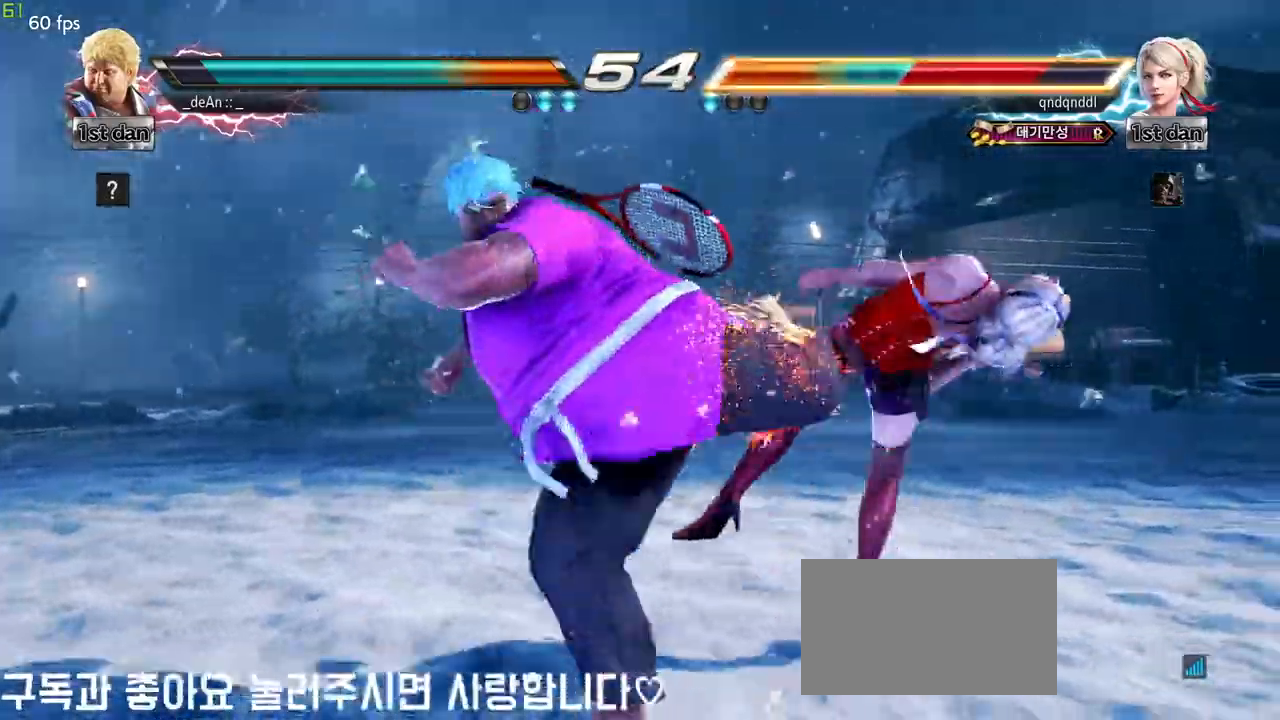
Gameplay with a controller (arcade stick); each line is a JSON object with the inputs held at the frame after it (dt_ms = milliseconds from this image to that frame). "events" lists button and stick changes between this image and that frame as [ms after this image, input, new state], when the widget could be followed in between. Not read: L3 R3.
{"dt_ms": 500, "buttons": [], "left_stick": "center", "events": [[150, "left_stick", "down-right"], [200, "SQUARE", "down"], [383, "SQUARE", "up"], [467, "left_stick", "center"]]}
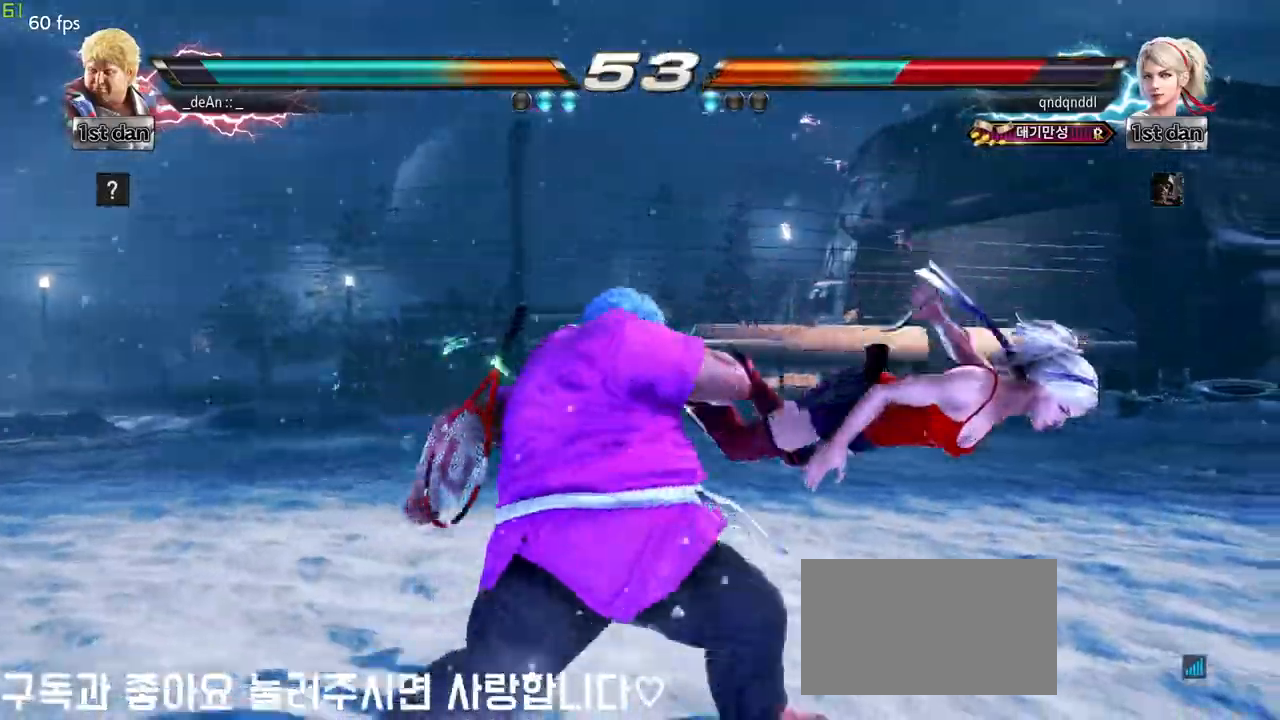
{"dt_ms": 500, "buttons": ["SQUARE"], "left_stick": "down-right", "events": [[283, "left_stick", "down-right"], [333, "SQUARE", "down"]]}
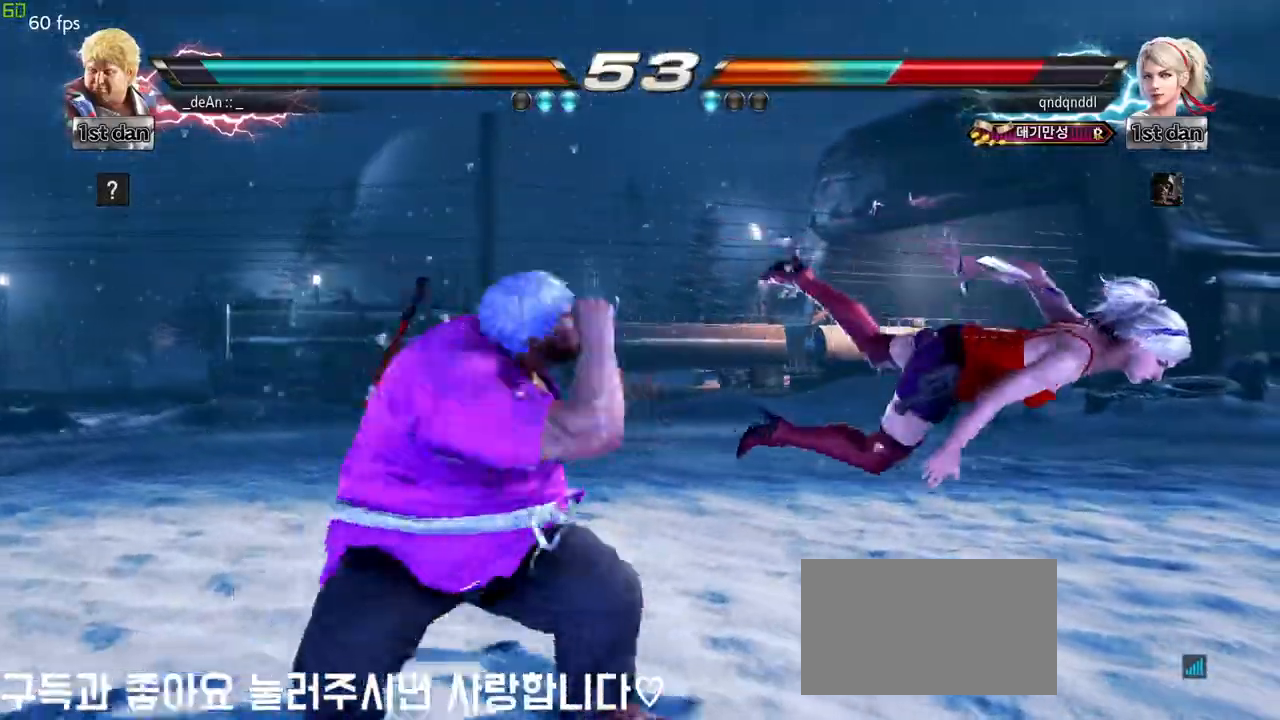
{"dt_ms": 500, "buttons": [], "left_stick": "center", "events": [[17, "SQUARE", "up"], [117, "left_stick", "center"]]}
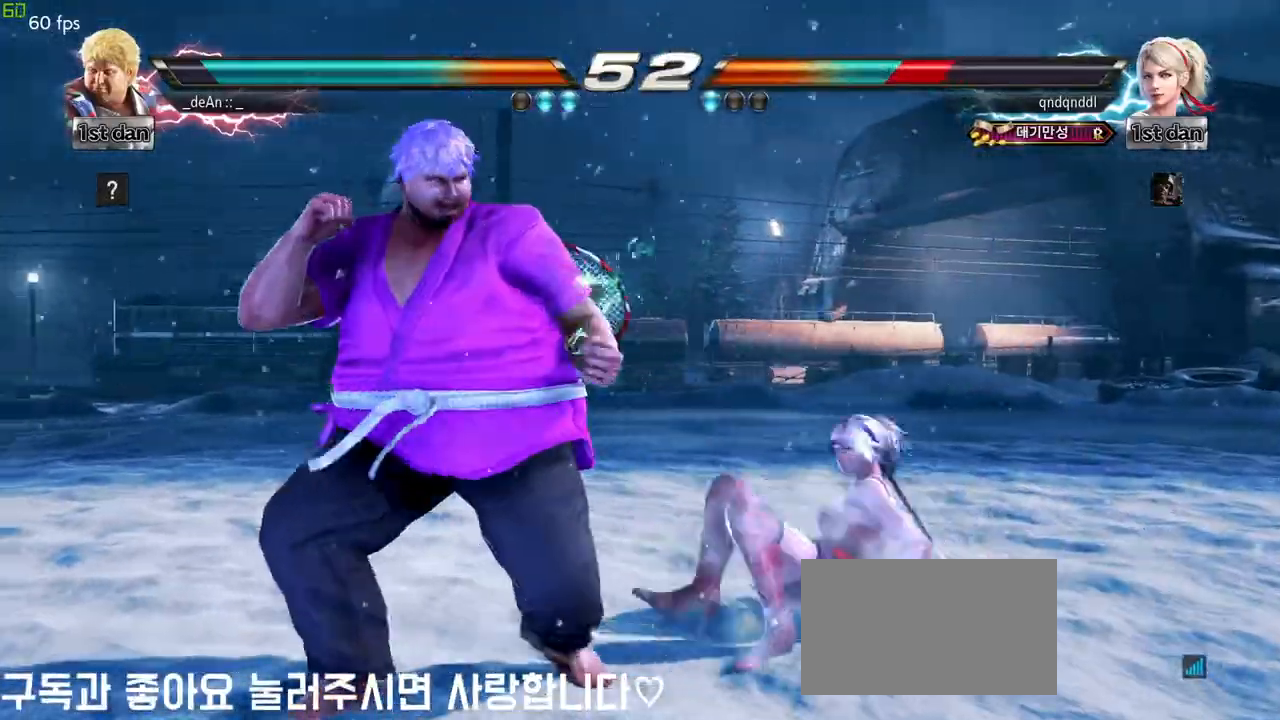
{"dt_ms": 500, "buttons": ["CIRCLE"], "left_stick": "center", "events": [[17, "CROSS", "down"], [17, "left_stick", "down-right"], [150, "CROSS", "up"], [233, "CIRCLE", "down"], [250, "left_stick", "center"]]}
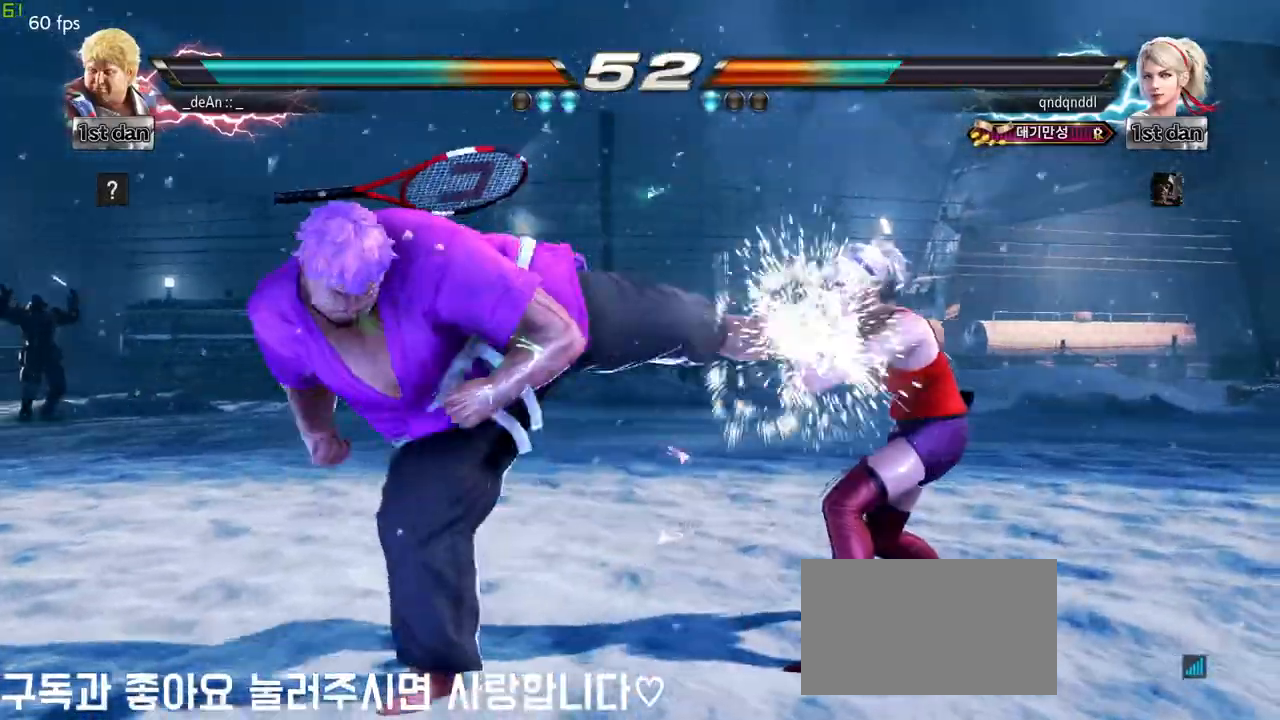
{"dt_ms": 1000, "buttons": [], "left_stick": "center"}
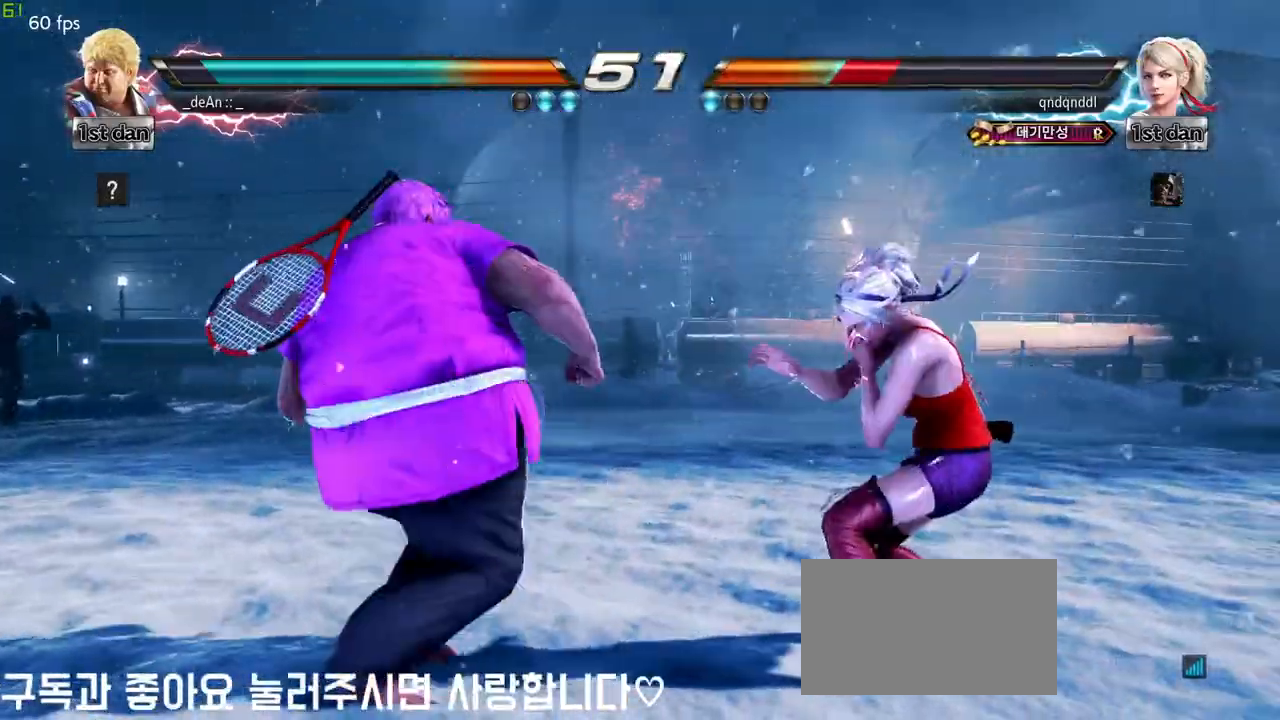
{"dt_ms": 500, "buttons": [], "left_stick": "left", "events": [[50, "SQUARE", "down"], [233, "SQUARE", "up"], [500, "left_stick", "left"]]}
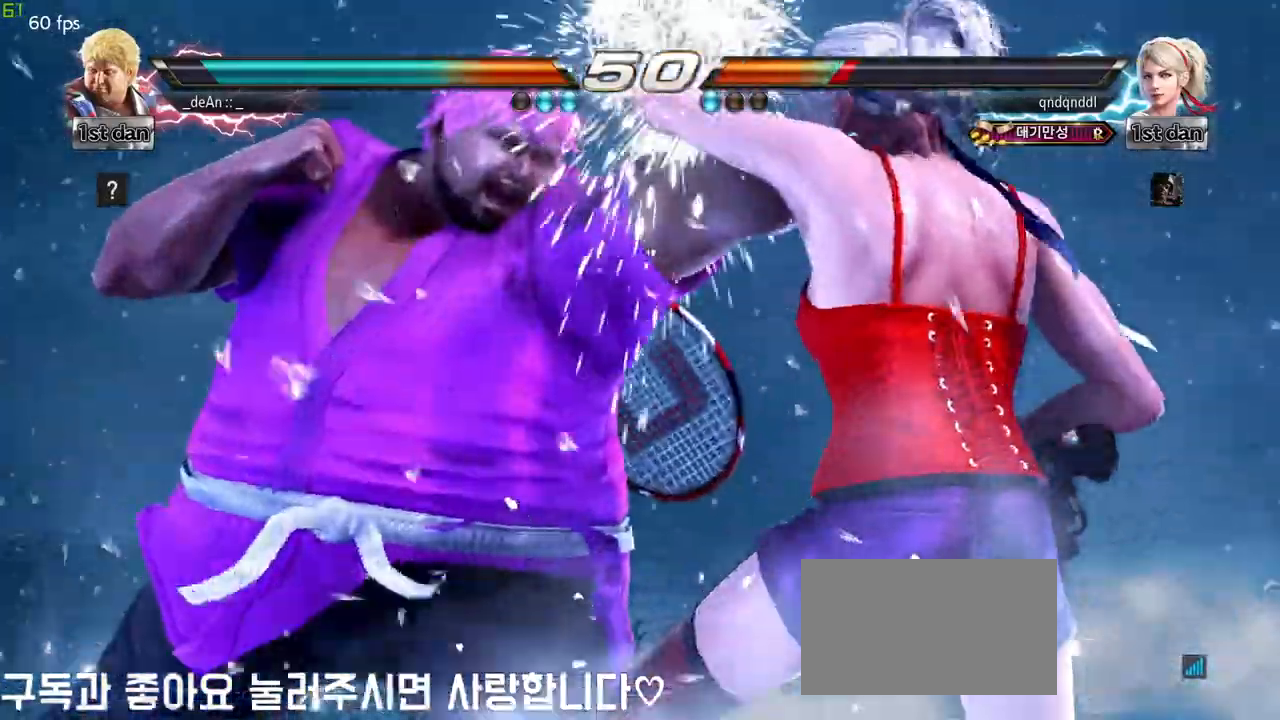
{"dt_ms": 500, "buttons": [], "left_stick": "left", "events": [[17, "left_stick", "up-left"], [33, "CROSS", "down"], [133, "CROSS", "up"], [167, "left_stick", "center"], [433, "left_stick", "left"]]}
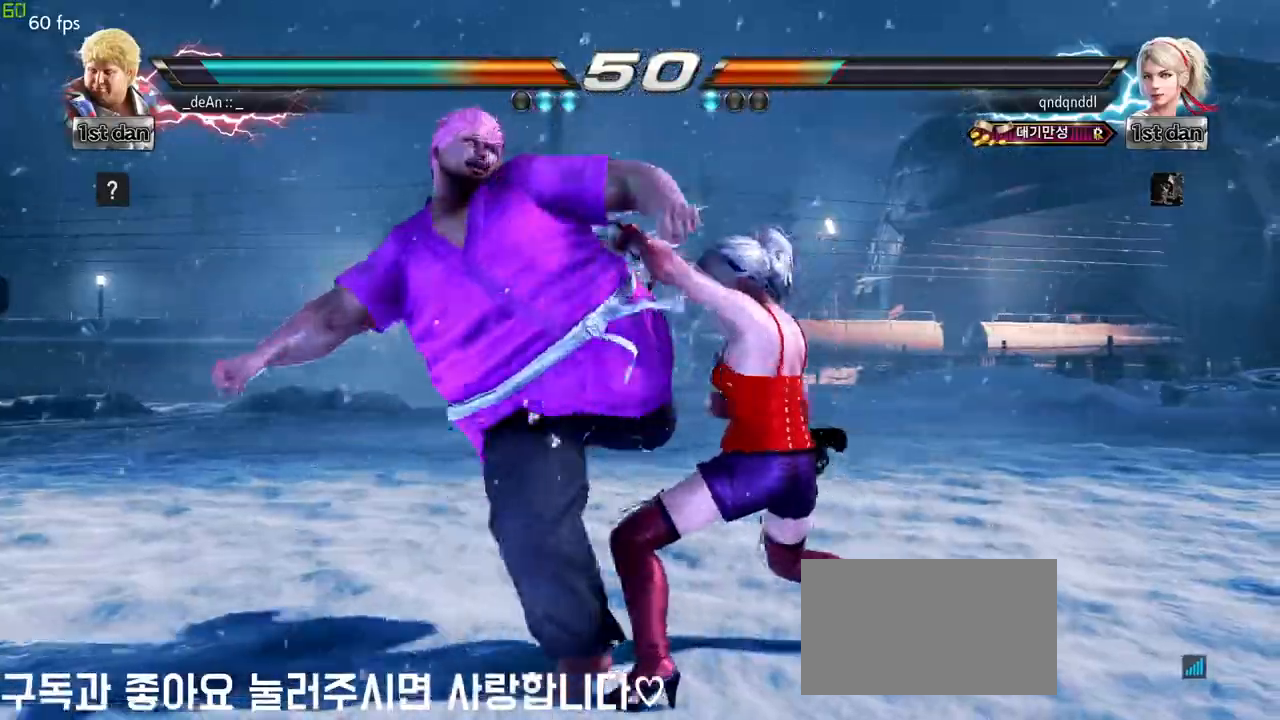
{"dt_ms": 500, "buttons": [], "left_stick": "left", "events": []}
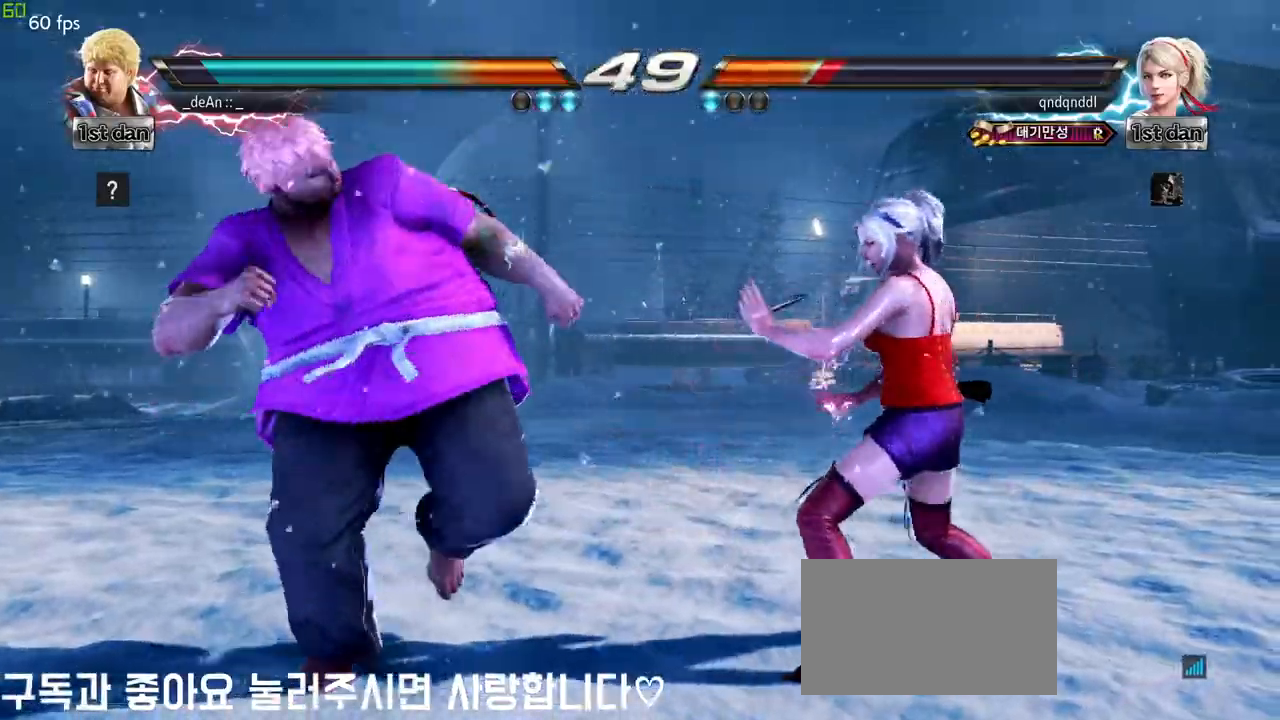
{"dt_ms": 500, "buttons": ["TRIANGLE"], "left_stick": "left", "events": [[67, "SQUARE", "down"], [150, "TRIANGLE", "down"], [217, "SQUARE", "up"], [233, "TRIANGLE", "up"], [333, "TRIANGLE", "down"], [433, "TRIANGLE", "up"], [483, "TRIANGLE", "down"]]}
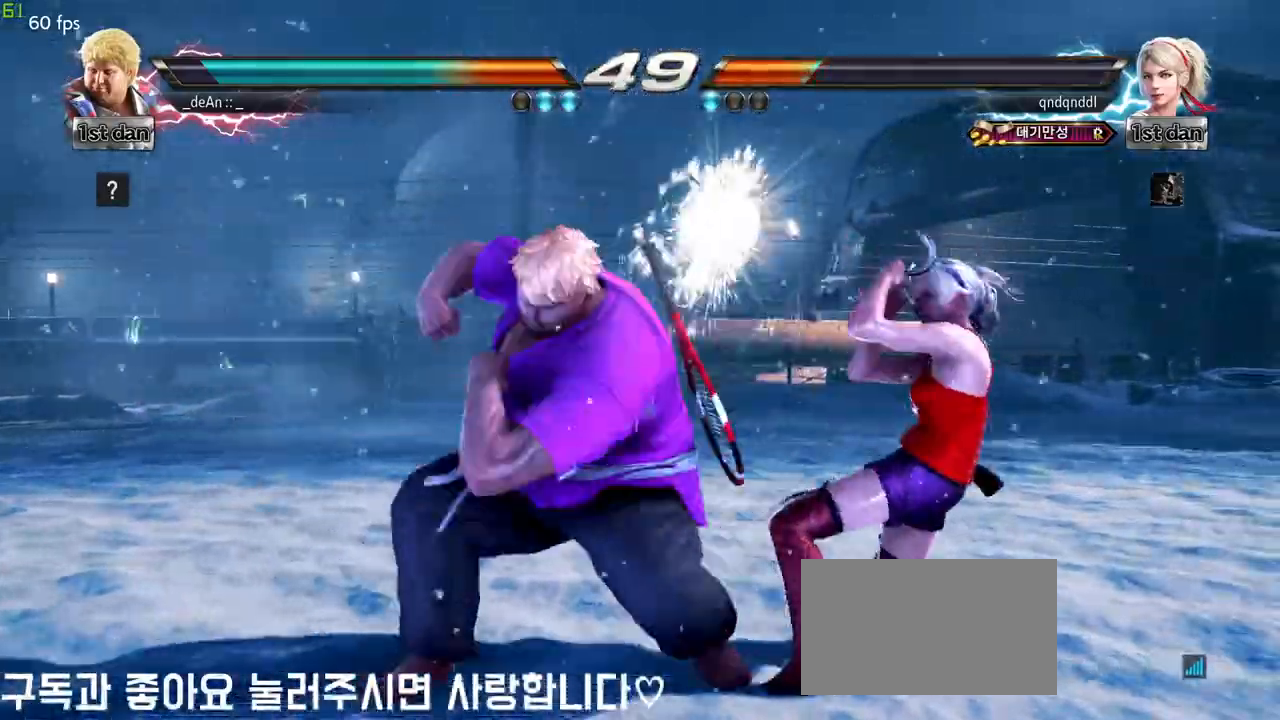
{"dt_ms": 500, "buttons": [], "left_stick": "left", "events": [[83, "TRIANGLE", "up"], [133, "TRIANGLE", "down"], [200, "TRIANGLE", "up"], [250, "TRIANGLE", "down"], [417, "TRIANGLE", "up"]]}
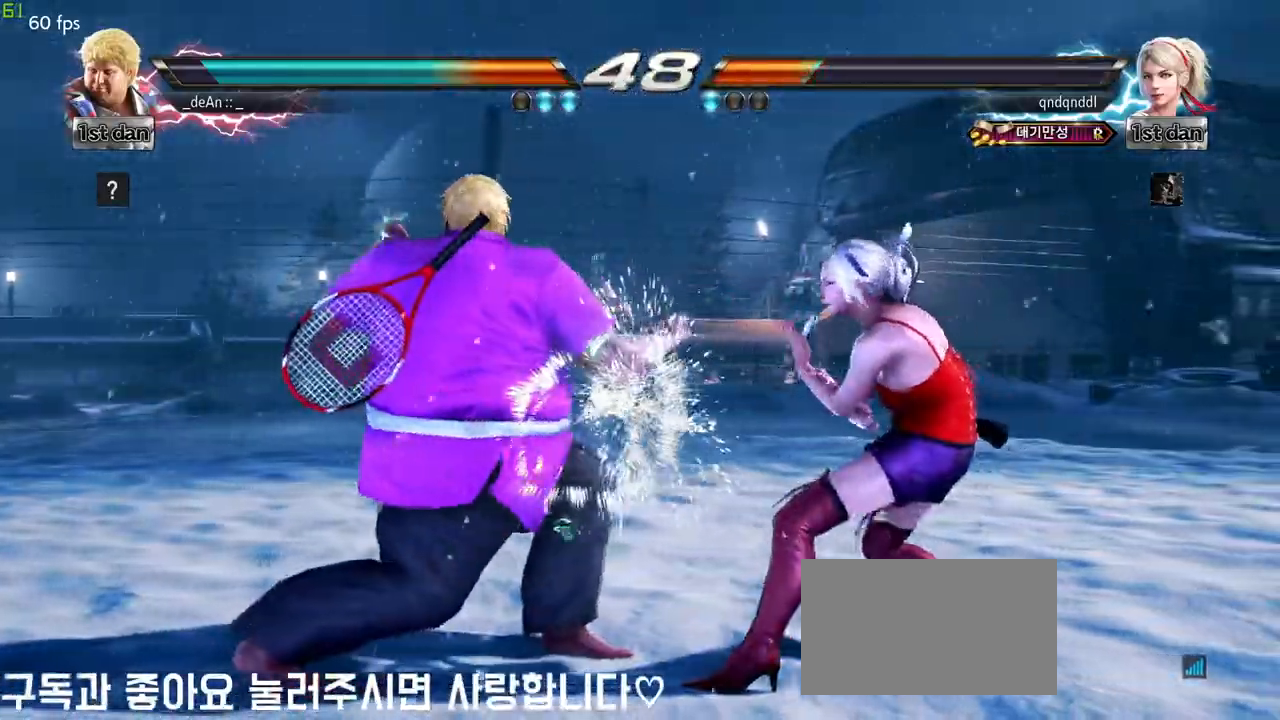
{"dt_ms": 500, "buttons": ["TRIANGLE"], "left_stick": "center", "events": [[17, "left_stick", "center"], [233, "left_stick", "down"], [467, "TRIANGLE", "down"], [467, "left_stick", "center"]]}
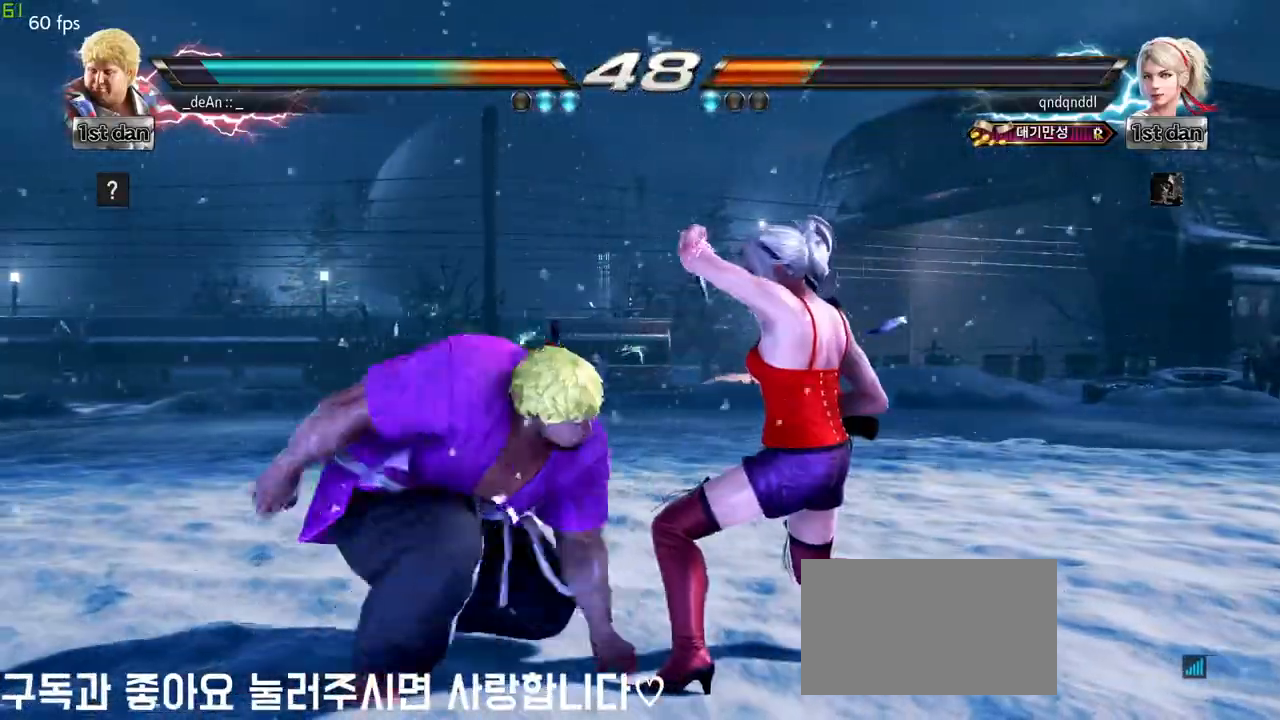
{"dt_ms": 500, "buttons": [], "left_stick": "center", "events": [[17, "SQUARE", "down"], [117, "TRIANGLE", "up"], [183, "SQUARE", "up"]]}
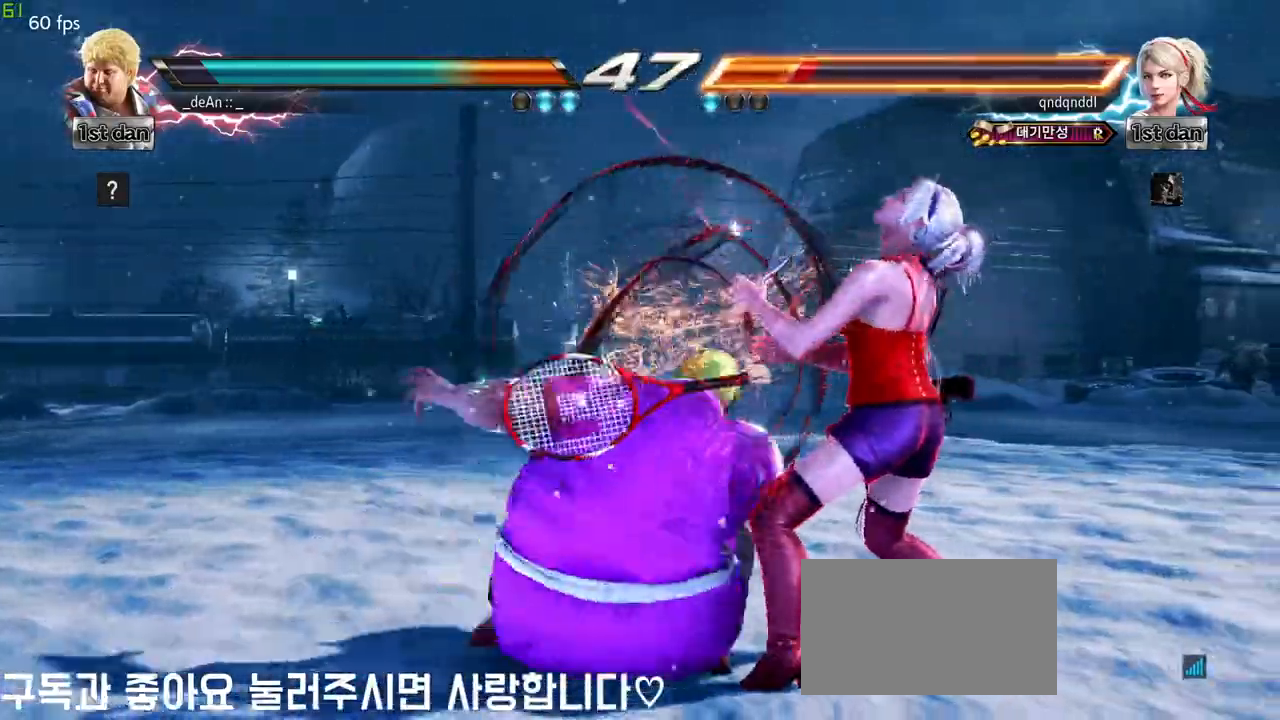
{"dt_ms": 500, "buttons": [], "left_stick": "center", "events": []}
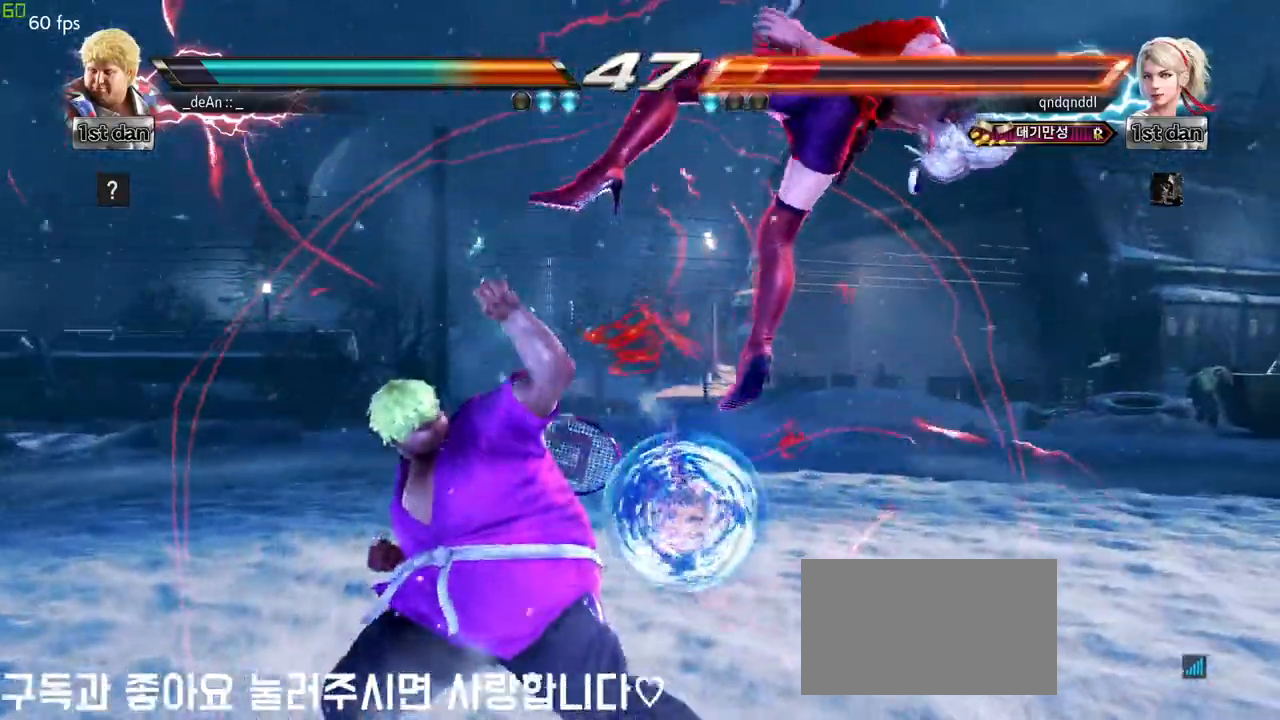
{"dt_ms": 500, "buttons": [], "left_stick": "center", "events": [[67, "left_stick", "right"], [133, "CIRCLE", "down"], [300, "CIRCLE", "up"], [383, "left_stick", "center"]]}
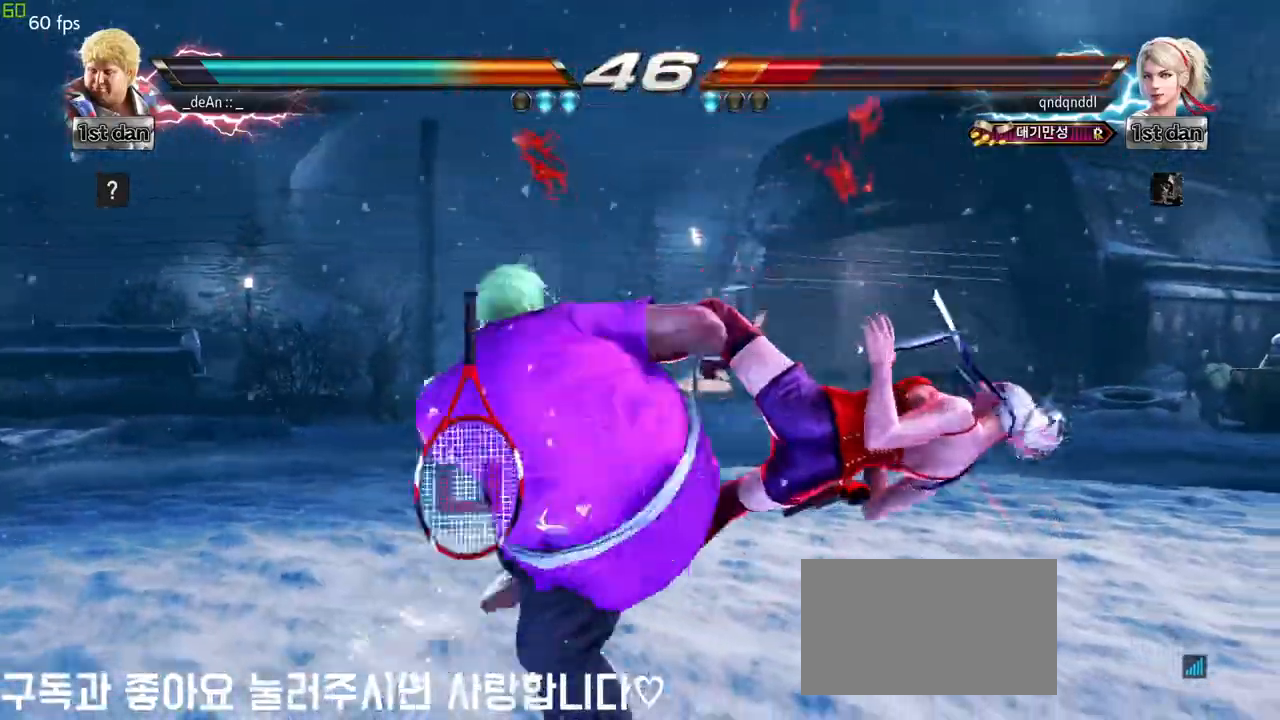
{"dt_ms": 500, "buttons": [], "left_stick": "right", "events": [[467, "left_stick", "right"]]}
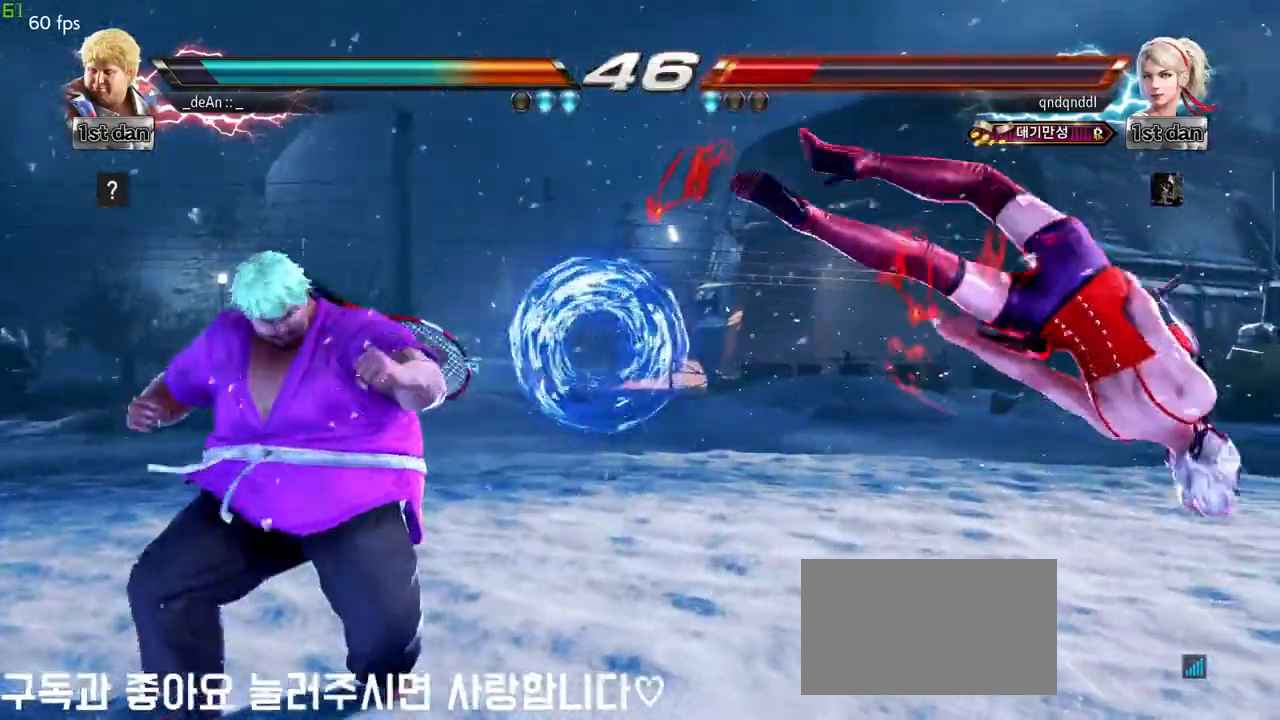
{"dt_ms": 500, "buttons": [], "left_stick": "right", "events": [[33, "left_stick", "center"], [133, "left_stick", "right"], [267, "CROSS", "down"], [433, "CROSS", "up"]]}
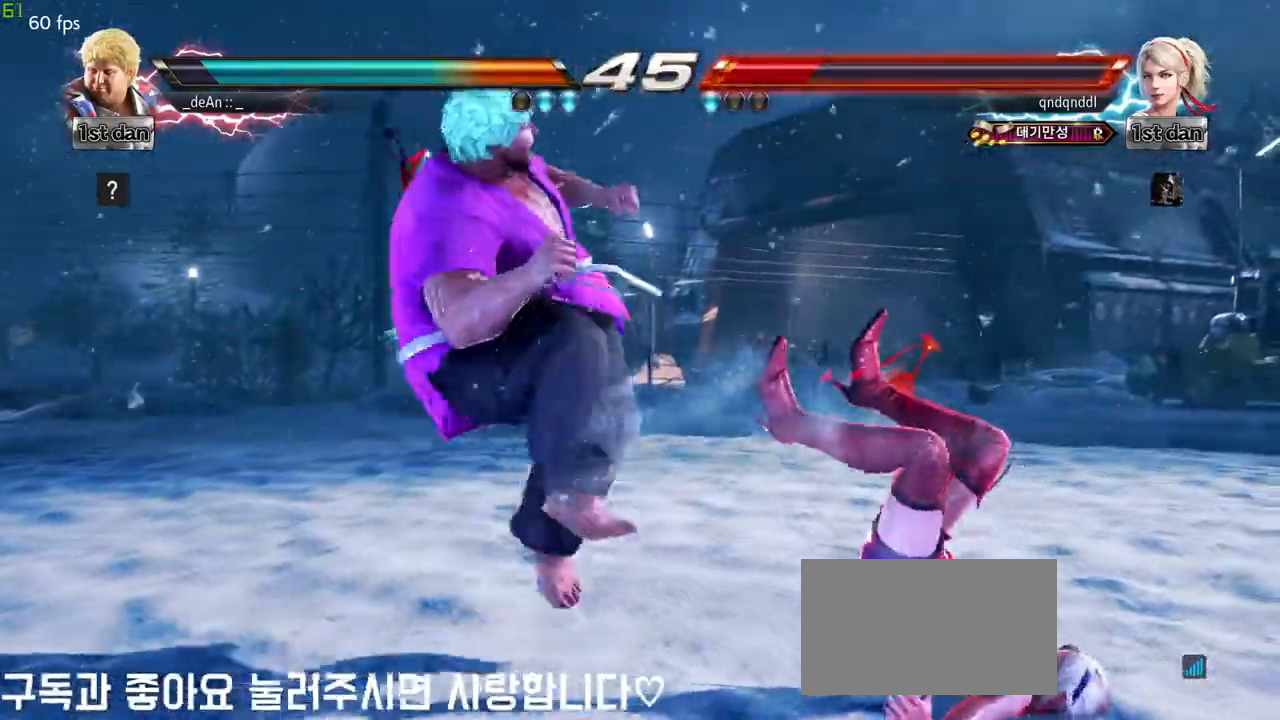
{"dt_ms": 500, "buttons": ["SQUARE"], "left_stick": "down-right", "events": [[17, "left_stick", "center"], [400, "left_stick", "down-right"], [450, "SQUARE", "down"]]}
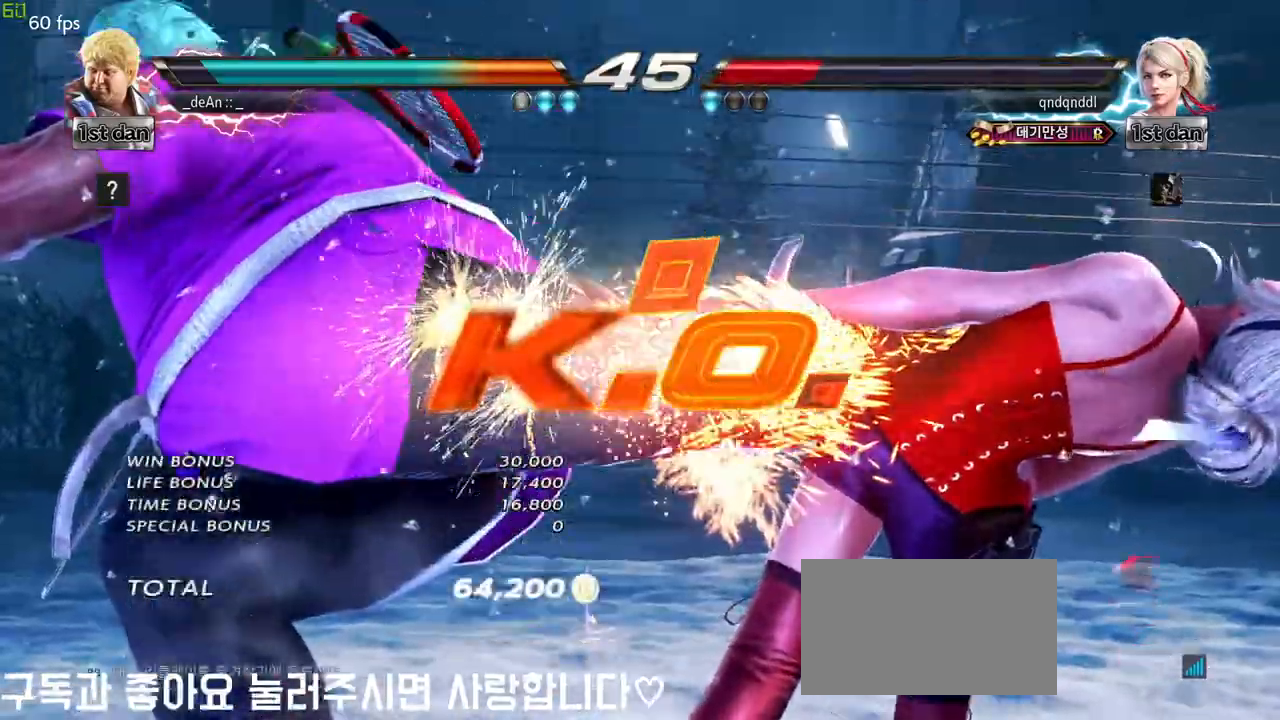
{"dt_ms": 500, "buttons": [], "left_stick": "center", "events": [[133, "SQUARE", "up"], [200, "left_stick", "center"]]}
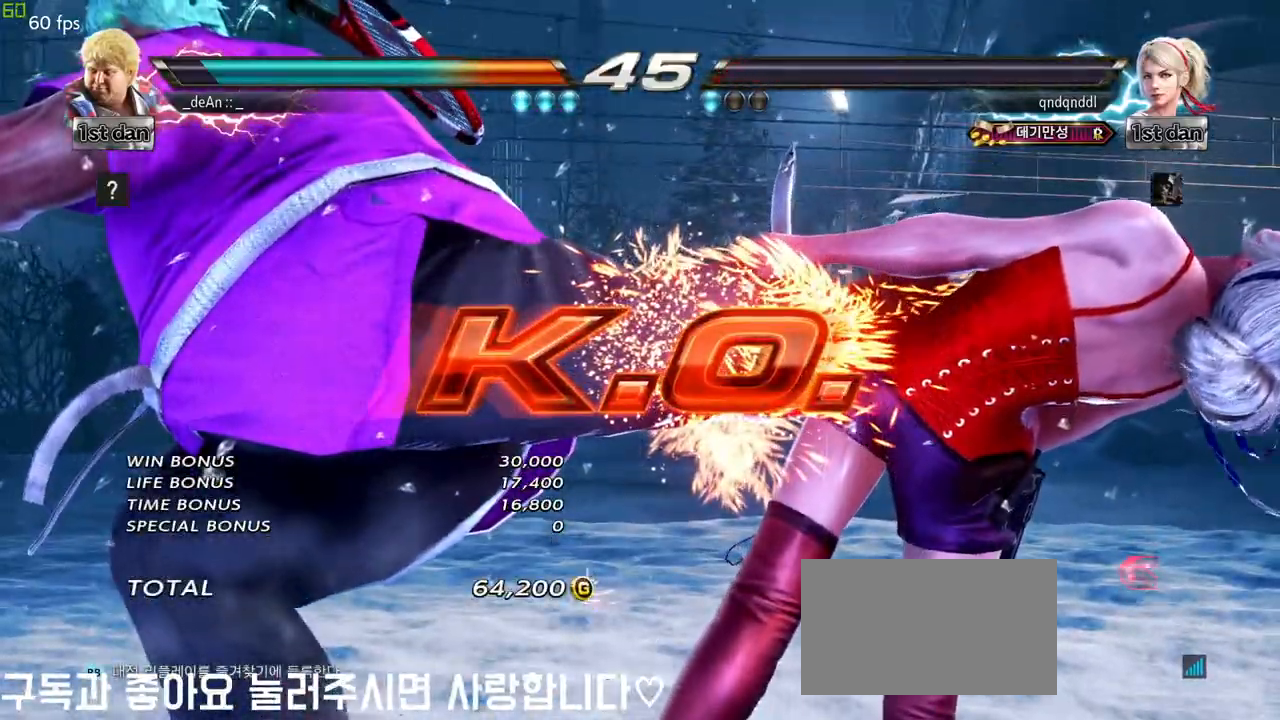
{"dt_ms": 500, "buttons": [], "left_stick": "center", "events": []}
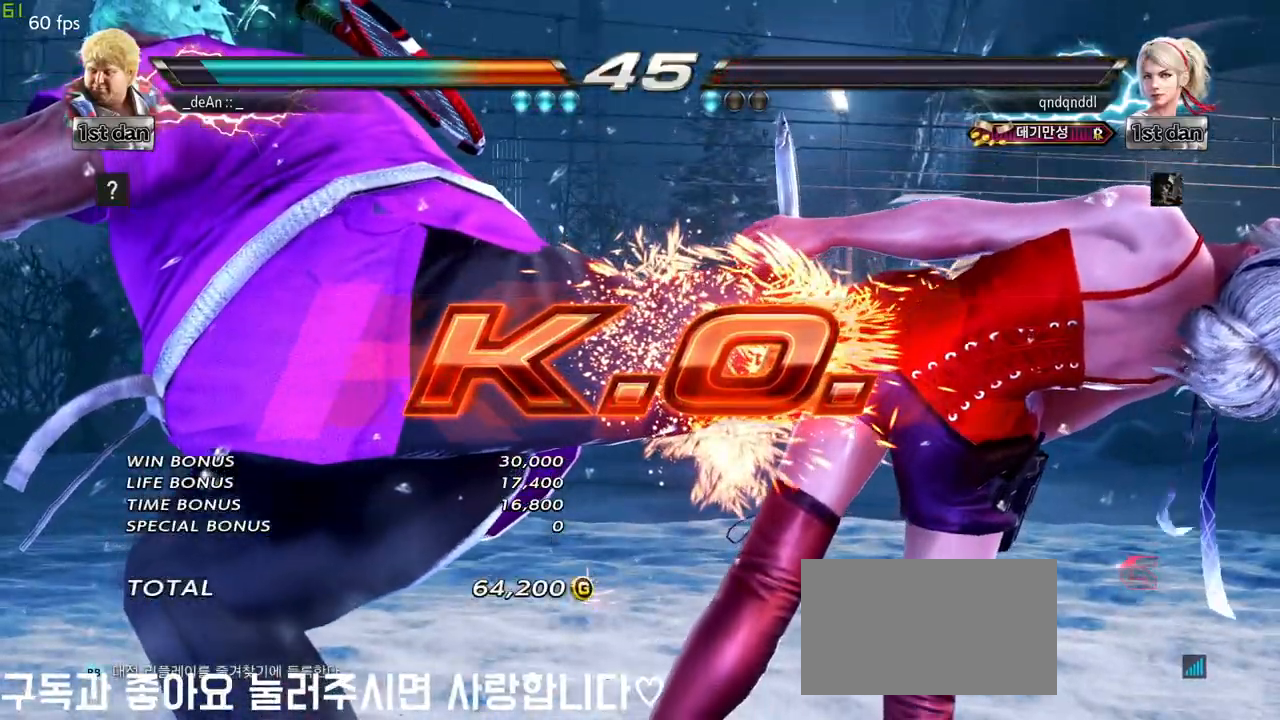
{"dt_ms": 500, "buttons": [], "left_stick": "center", "events": []}
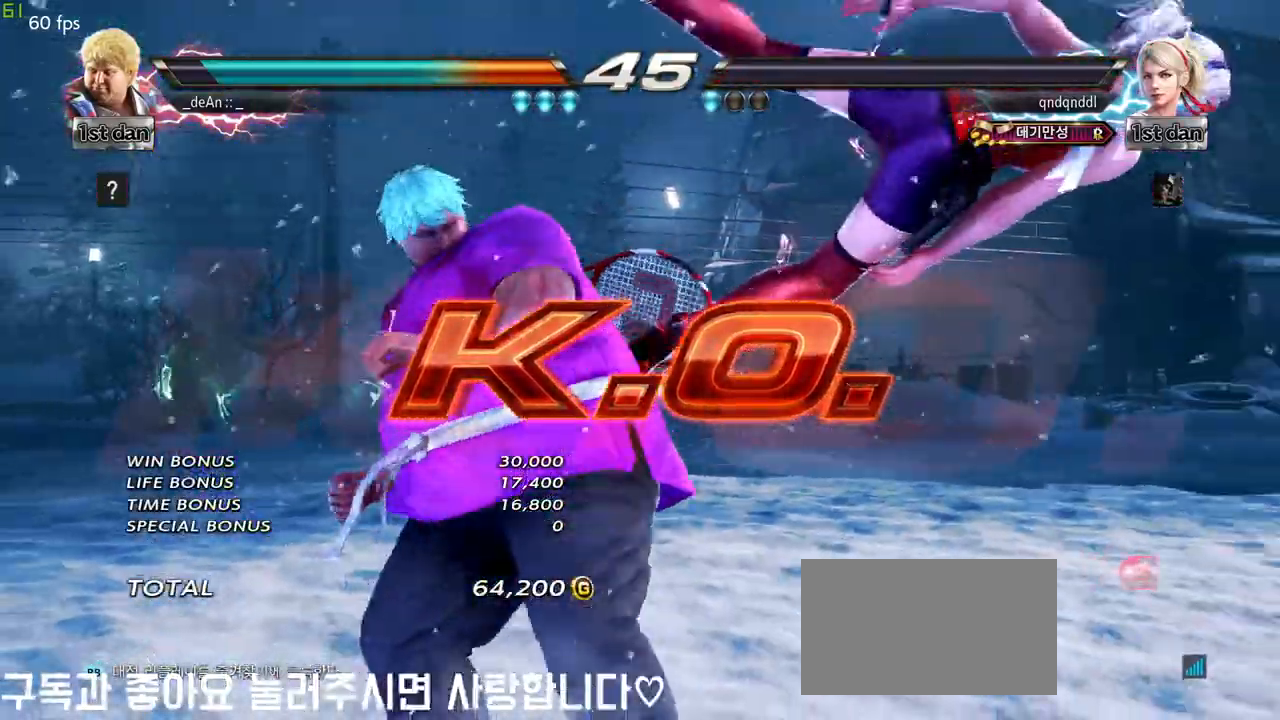
{"dt_ms": 500, "buttons": [], "left_stick": "up-right", "events": [[17, "TRIANGLE", "down"], [183, "TRIANGLE", "up"], [400, "left_stick", "up-right"], [450, "SQUARE", "down"], [450, "TRIANGLE", "down"], [467, "SQUARE", "up"], [500, "TRIANGLE", "up"]]}
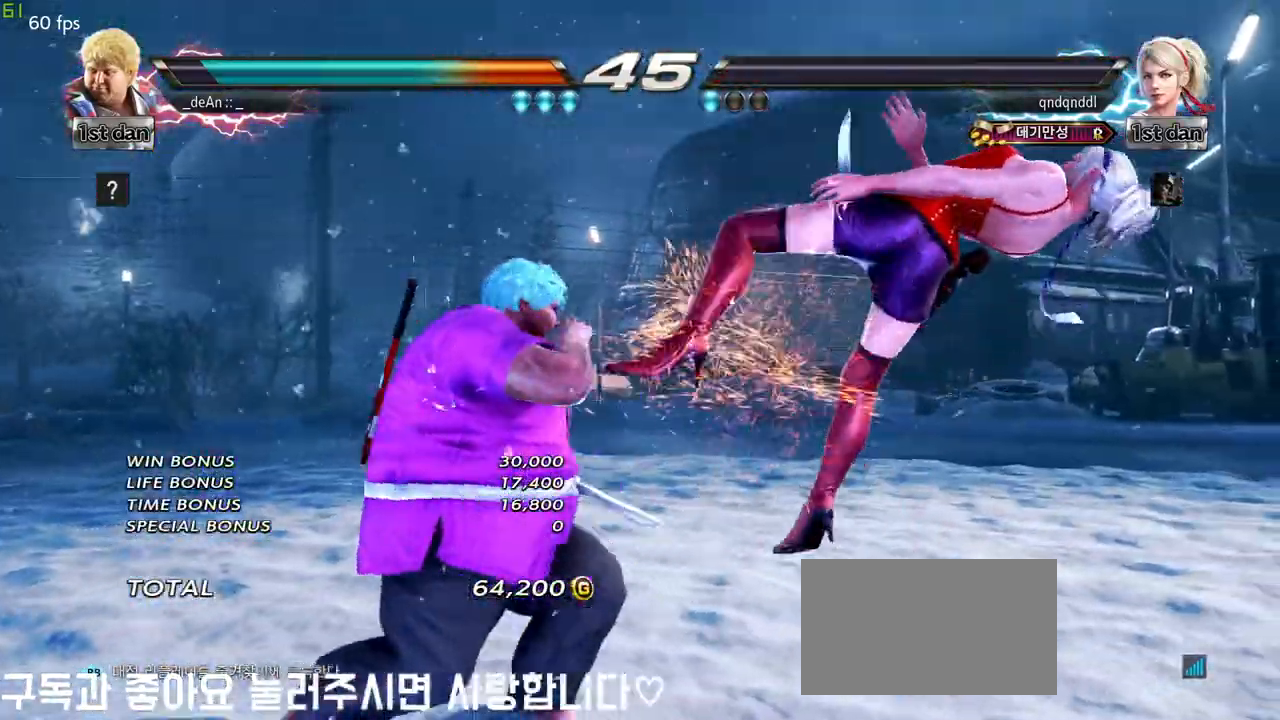
{"dt_ms": 500, "buttons": [], "left_stick": "center", "events": [[50, "left_stick", "center"], [100, "CIRCLE", "down"], [233, "CIRCLE", "up"]]}
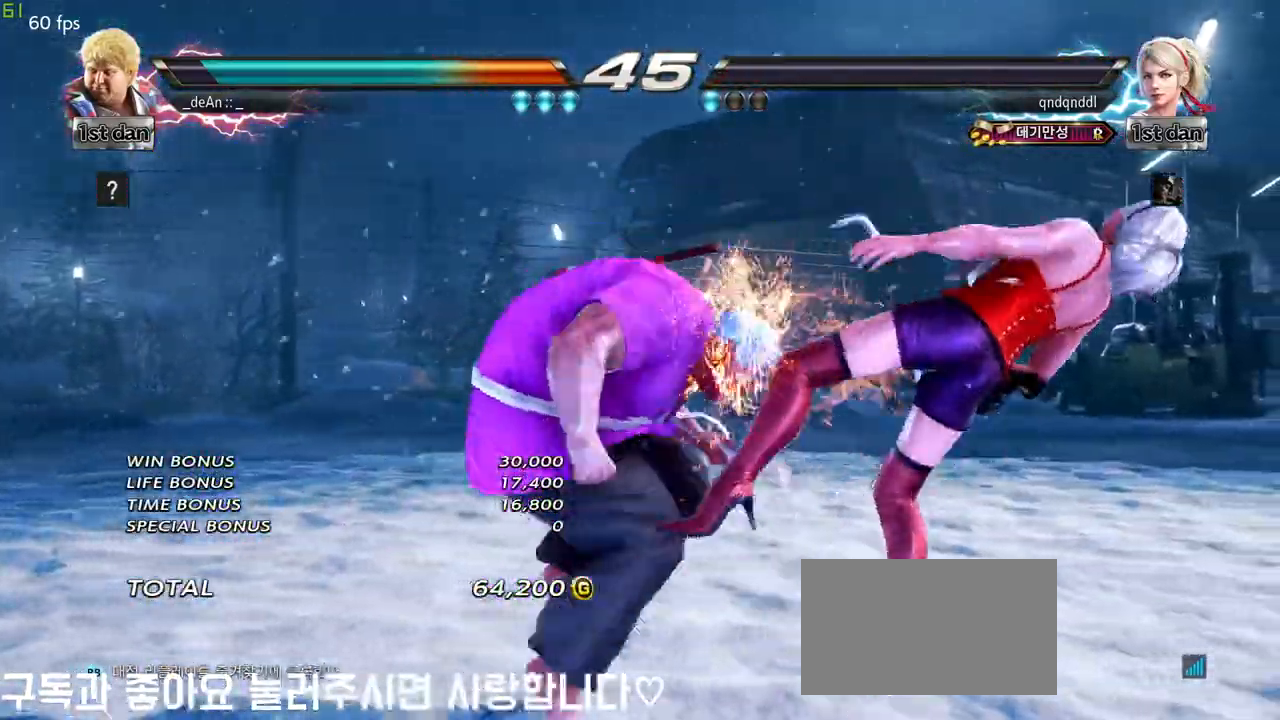
{"dt_ms": 500, "buttons": [], "left_stick": "center", "events": []}
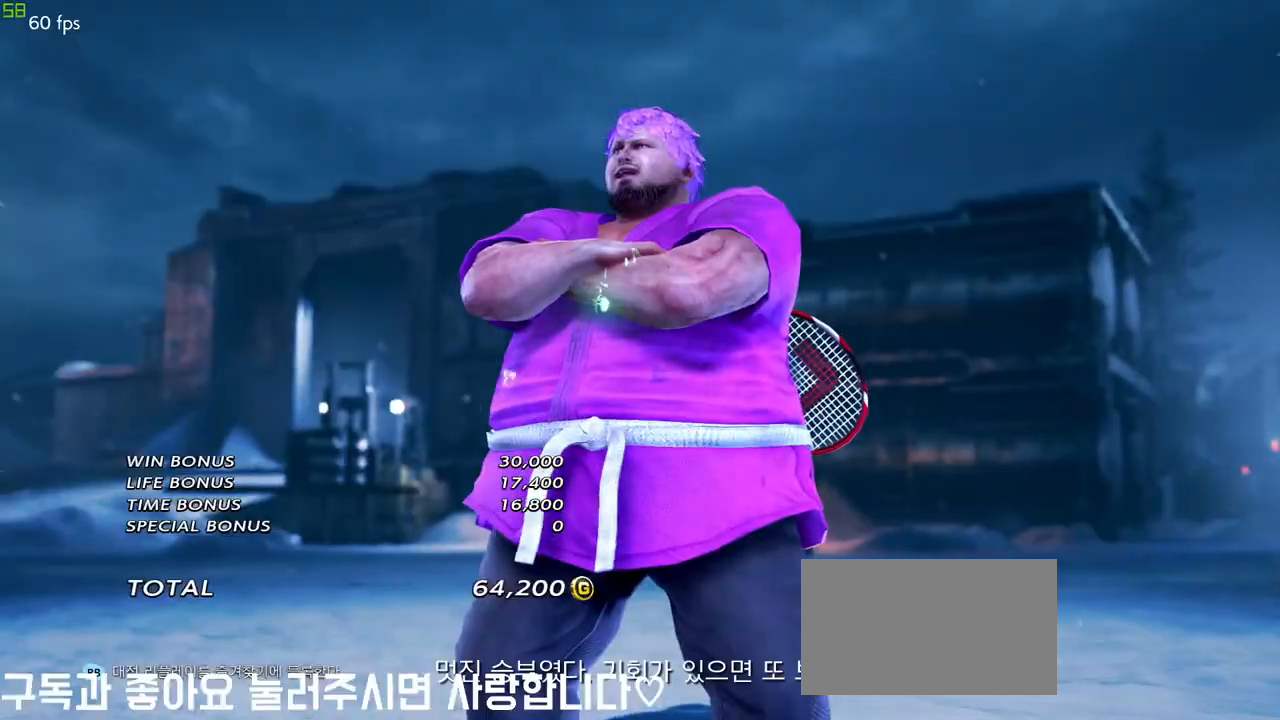
{"dt_ms": 500, "buttons": [], "left_stick": "center", "events": []}
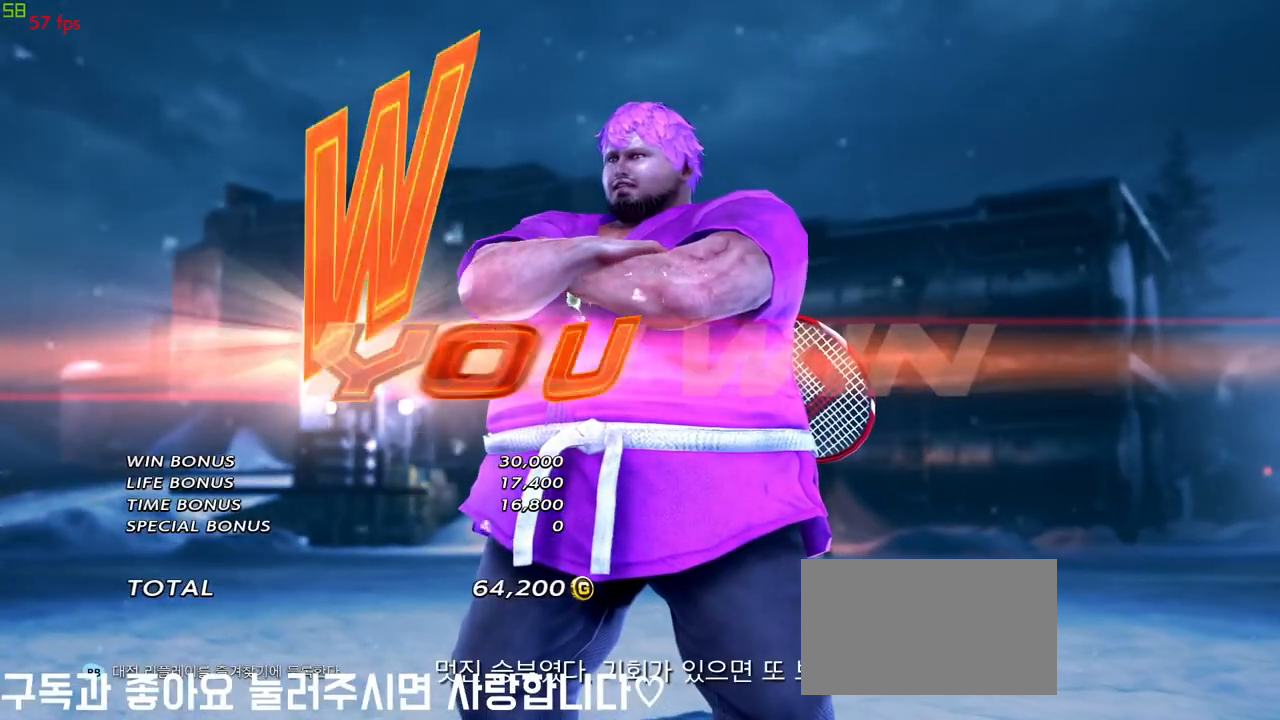
{"dt_ms": 500, "buttons": [], "left_stick": "center", "events": []}
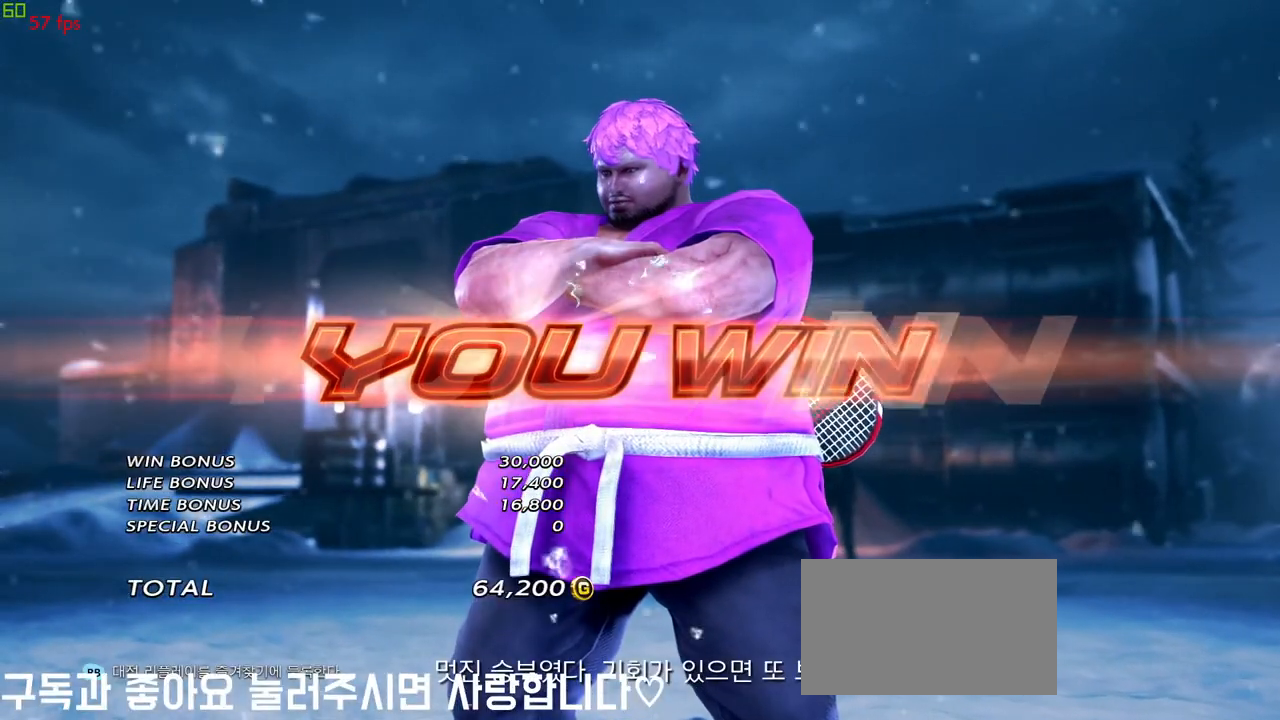
{"dt_ms": 500, "buttons": [], "left_stick": "center", "events": []}
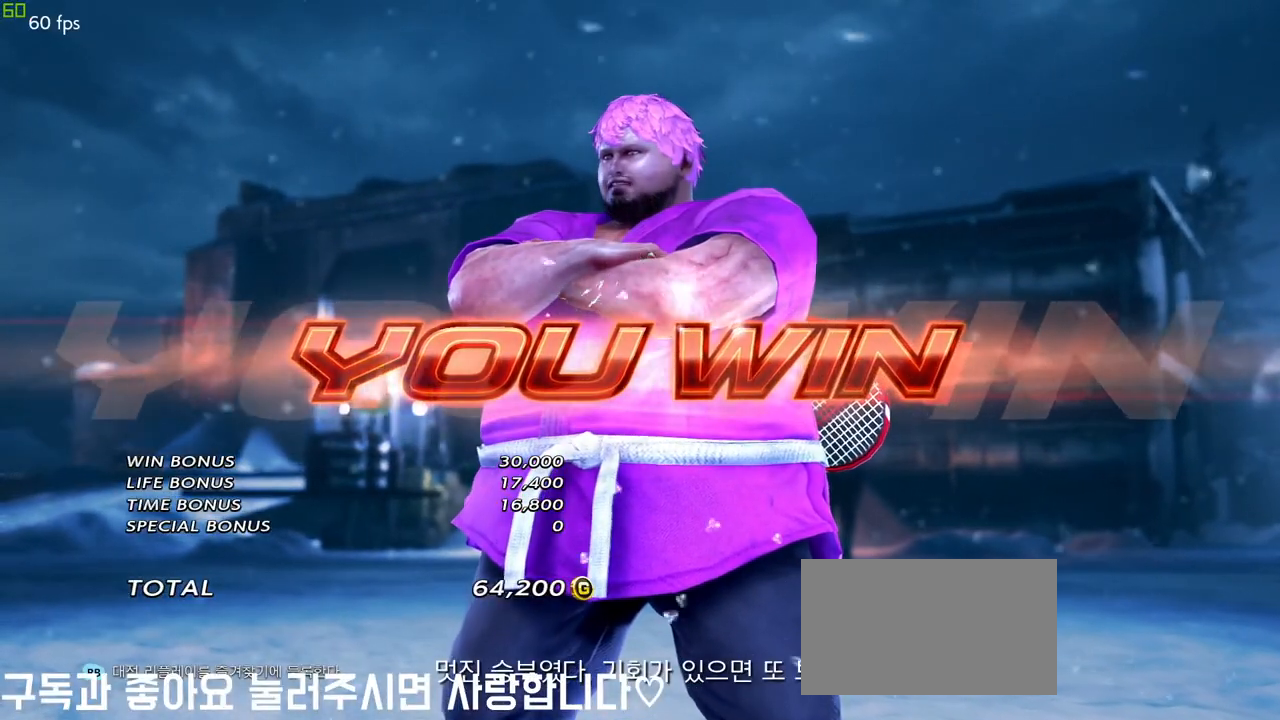
{"dt_ms": 500, "buttons": [], "left_stick": "center", "events": []}
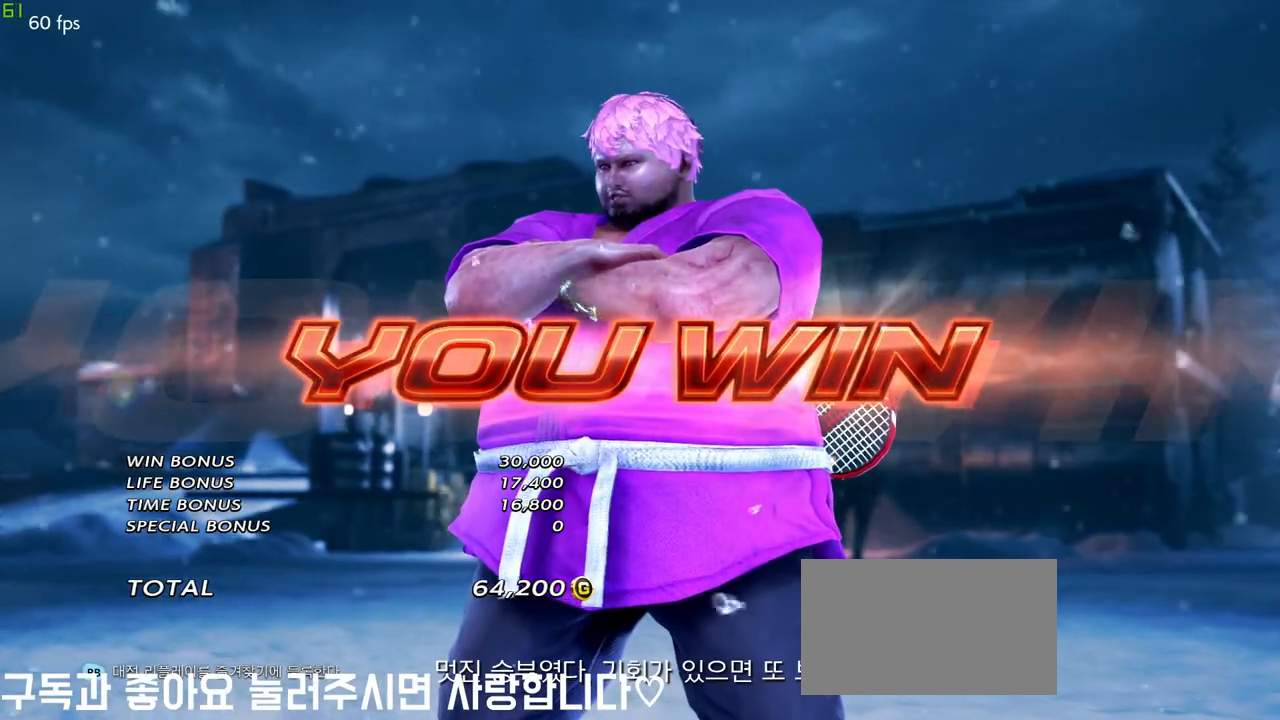
{"dt_ms": 500, "buttons": [], "left_stick": "center", "events": []}